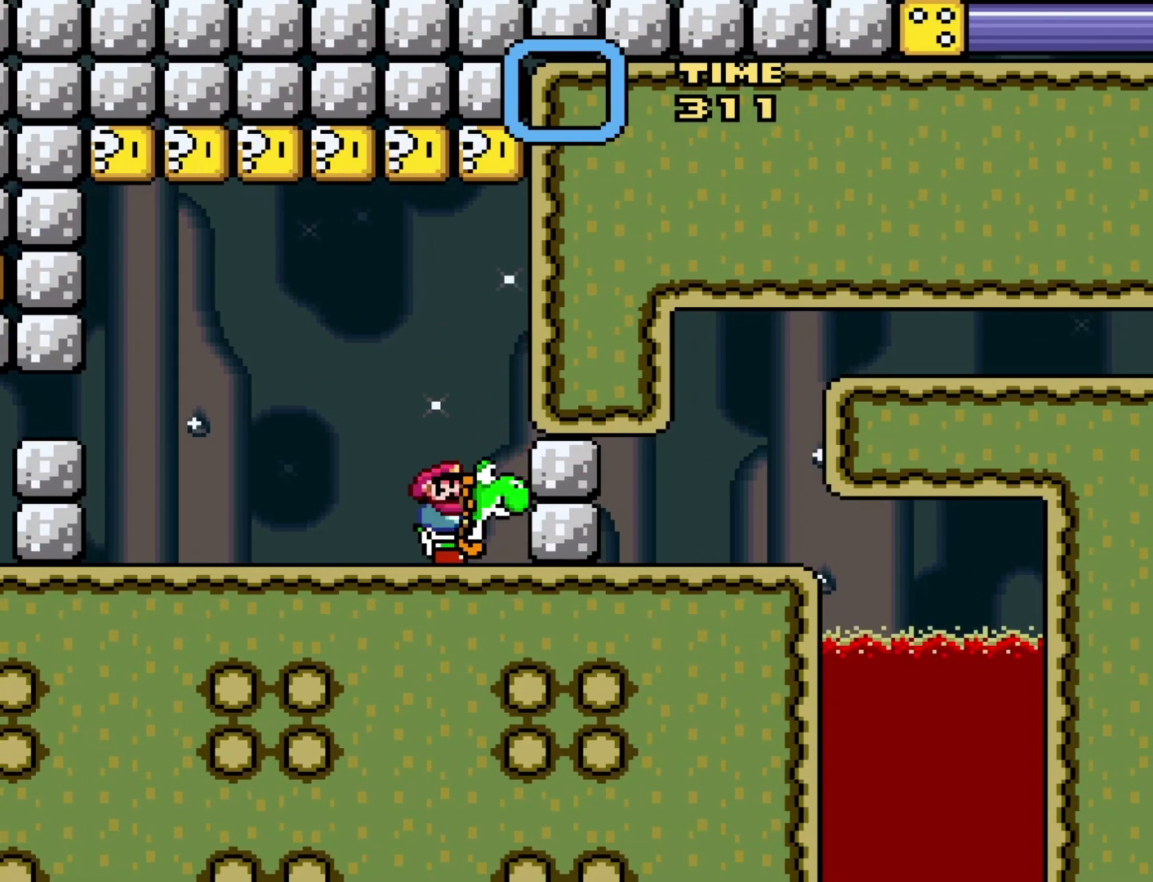
Gameplay with a controller (Nintendo layout); each line is a JSON object with the inputs held at the frame after it. "events" lists button and stick changes between this image and that frame as [ms after this image, input, new state], when the widget could be followed in between. Not read: L3 R3.
{"buttons": ["B", "Y"], "events": [[233, "B", "down"]]}
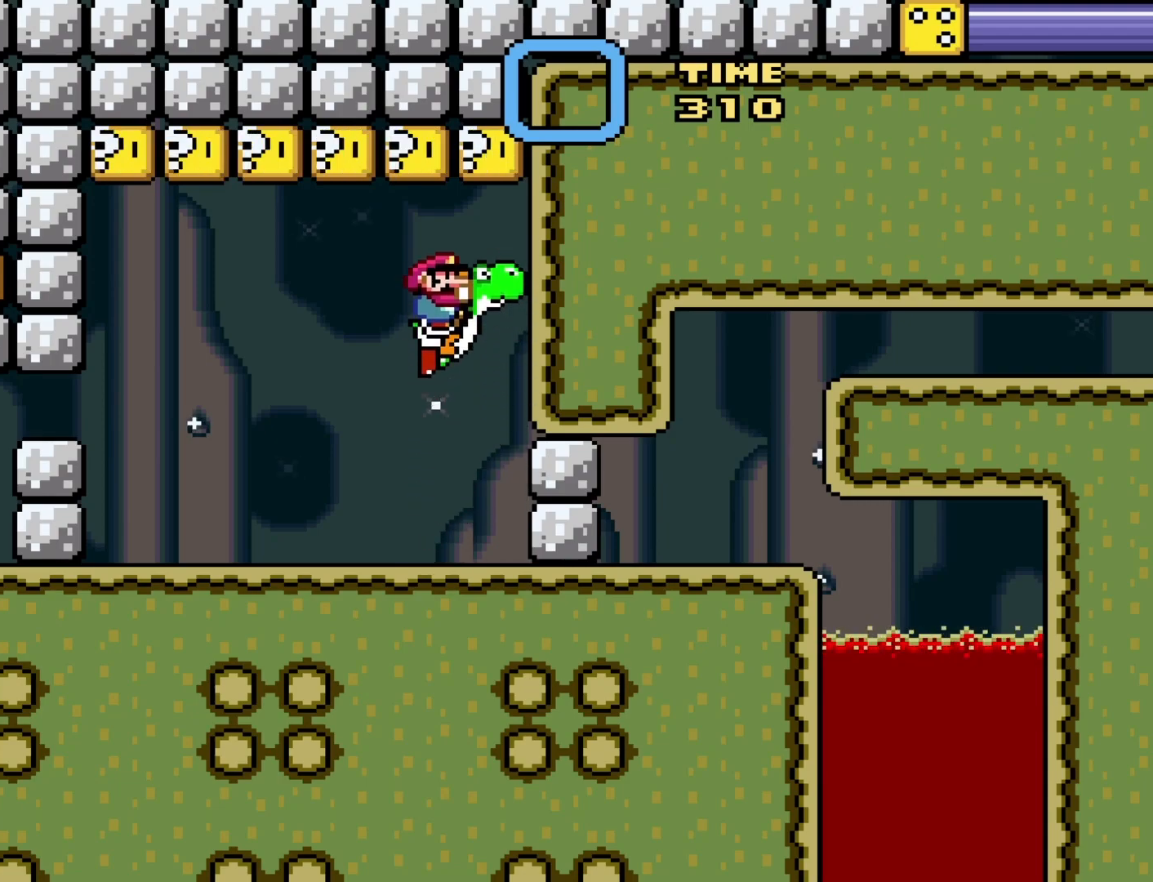
{"buttons": ["DPAD_LEFT"], "events": [[50, "B", "up"], [117, "Y", "up"], [250, "DPAD_LEFT", "down"], [283, "A", "down"], [400, "A", "up"]]}
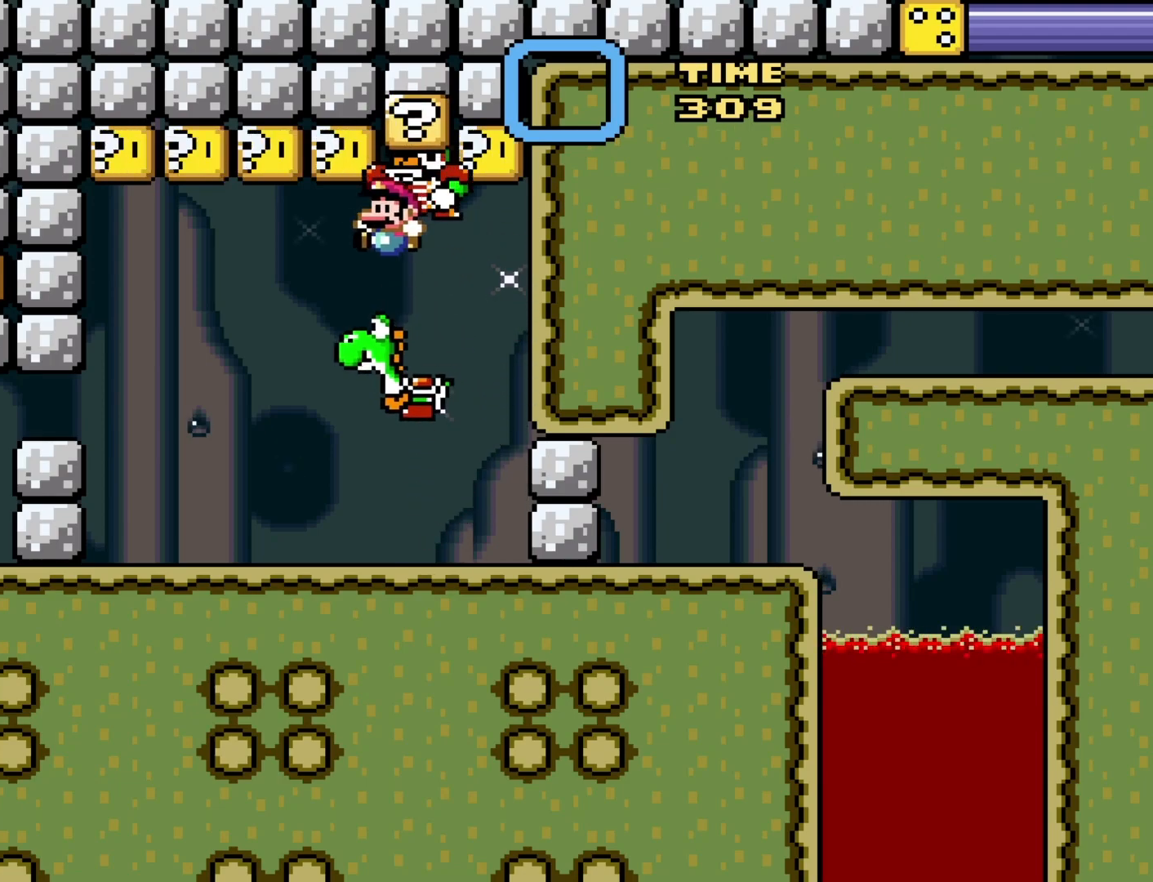
{"buttons": ["Y"], "events": [[50, "Y", "down"], [400, "DPAD_LEFT", "up"]]}
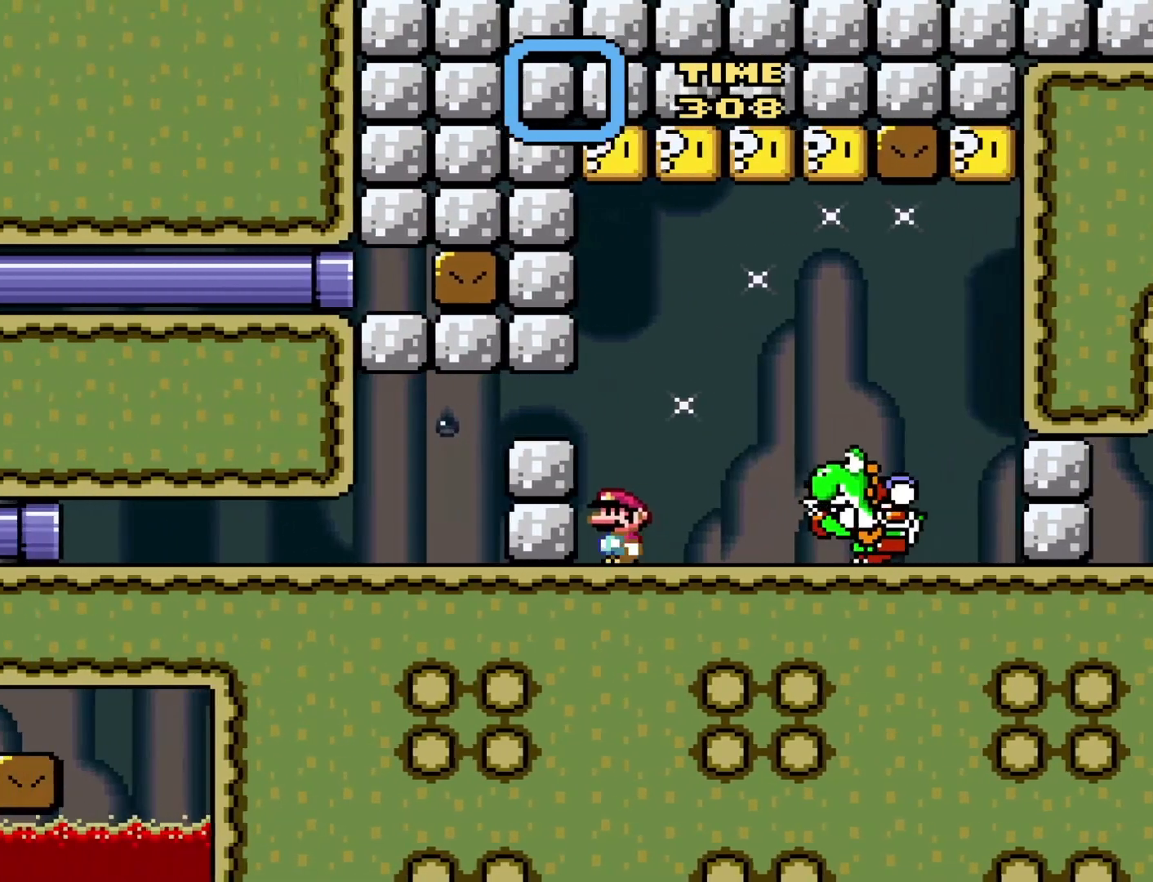
{"buttons": ["Y", "DPAD_RIGHT"], "events": [[17, "DPAD_RIGHT", "down"], [117, "DPAD_RIGHT", "up"], [217, "B", "down"], [267, "DPAD_RIGHT", "down"], [450, "B", "up"]]}
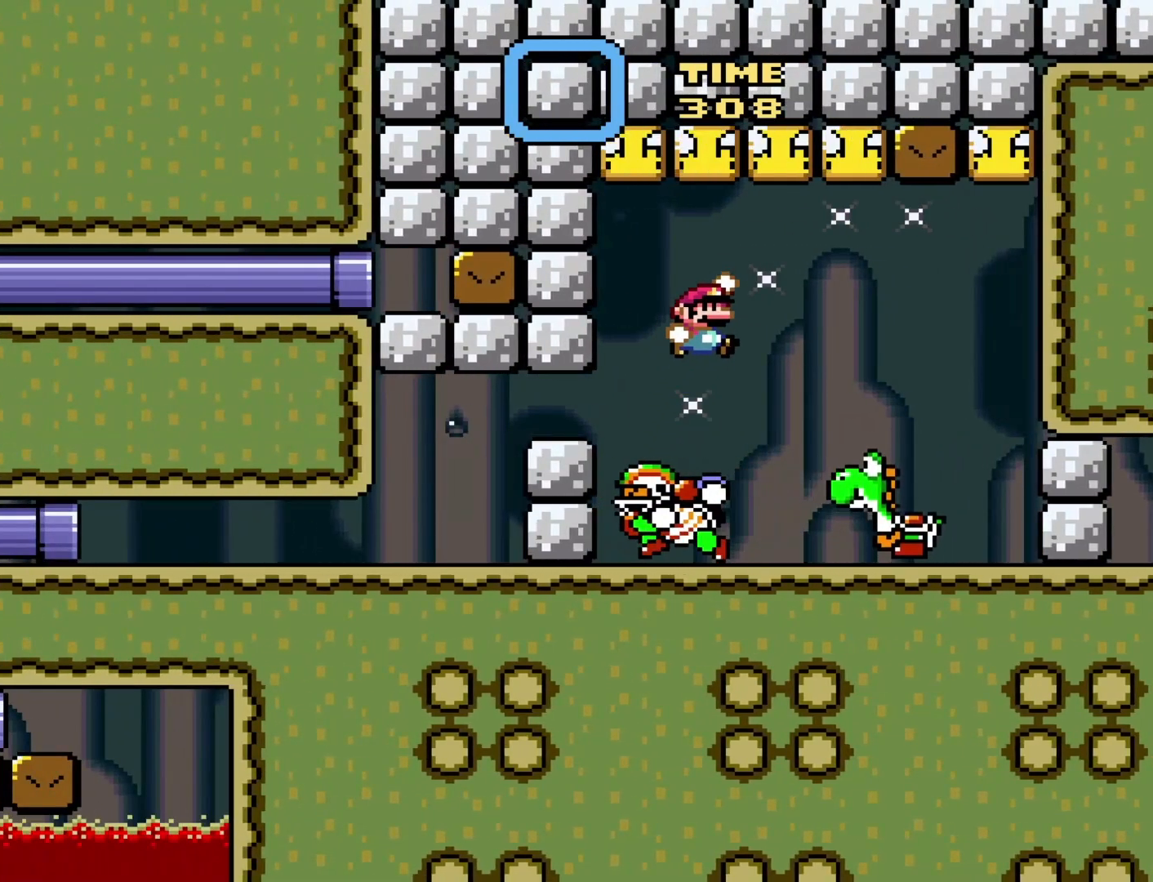
{"buttons": ["Y"], "events": [[367, "DPAD_RIGHT", "up"]]}
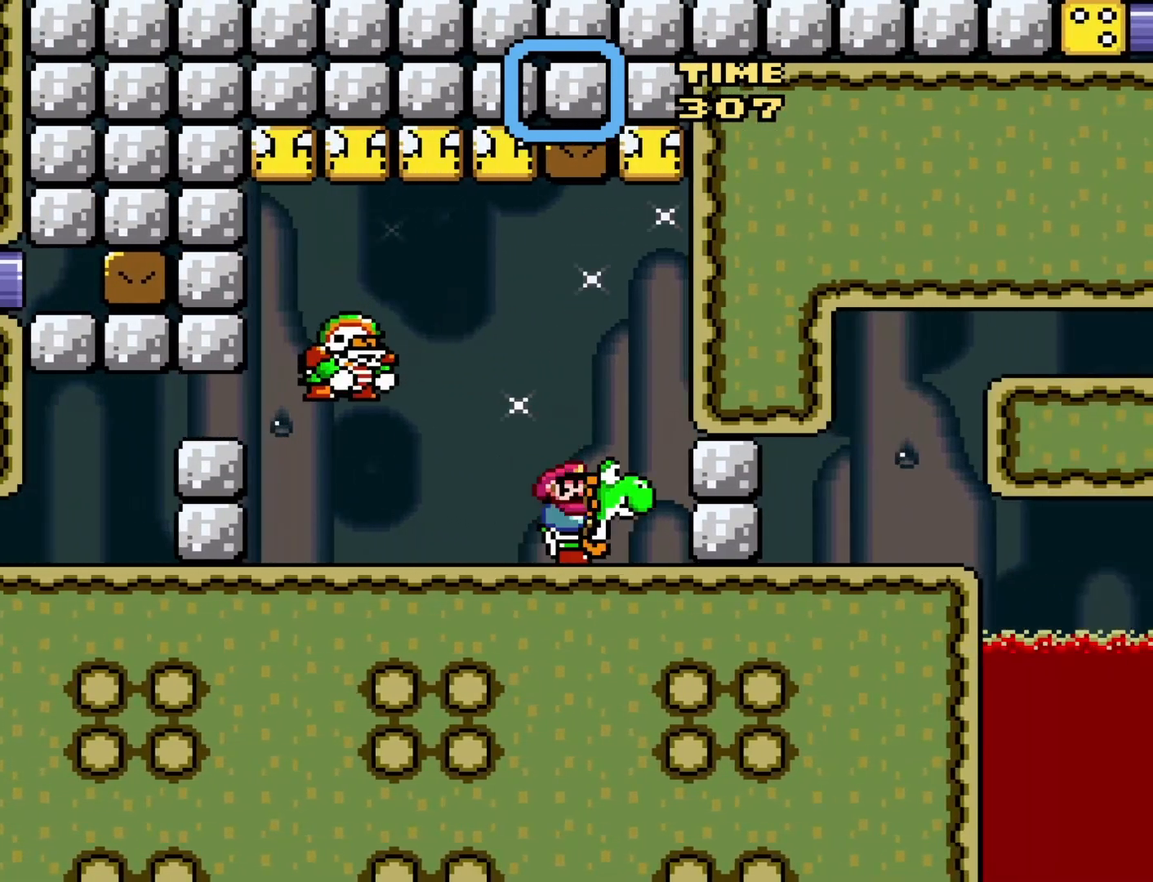
{"buttons": ["Y"], "events": [[50, "DPAD_RIGHT", "down"], [433, "DPAD_RIGHT", "up"]]}
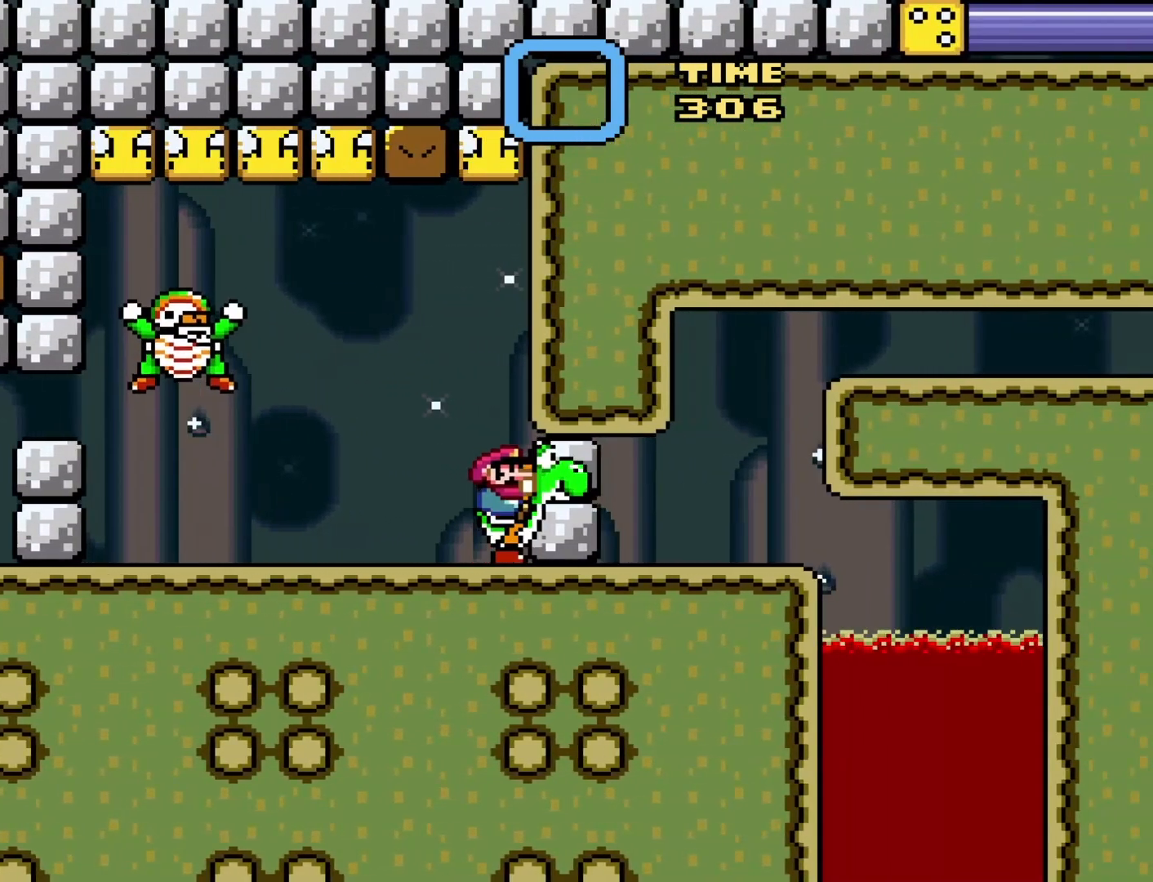
{"buttons": ["Y"], "events": []}
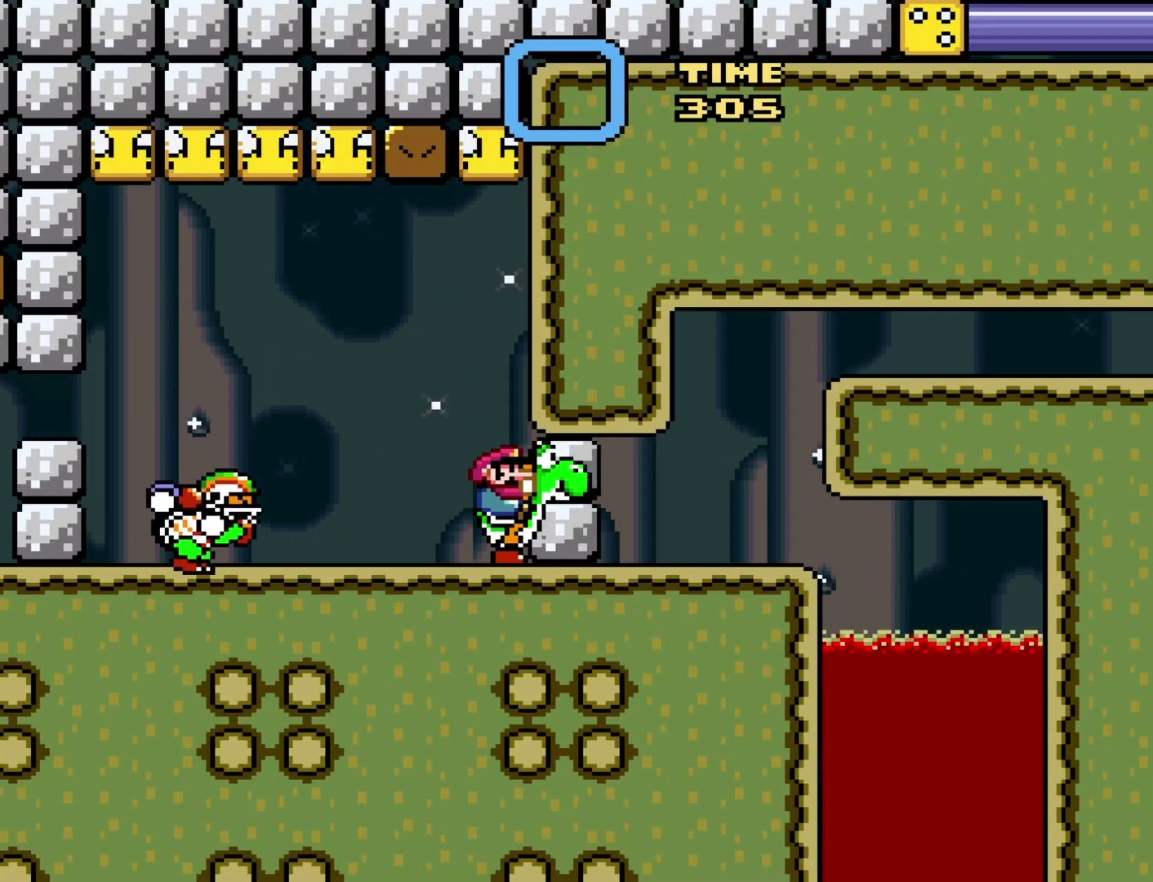
{"buttons": ["B", "Y"], "events": [[500, "B", "down"]]}
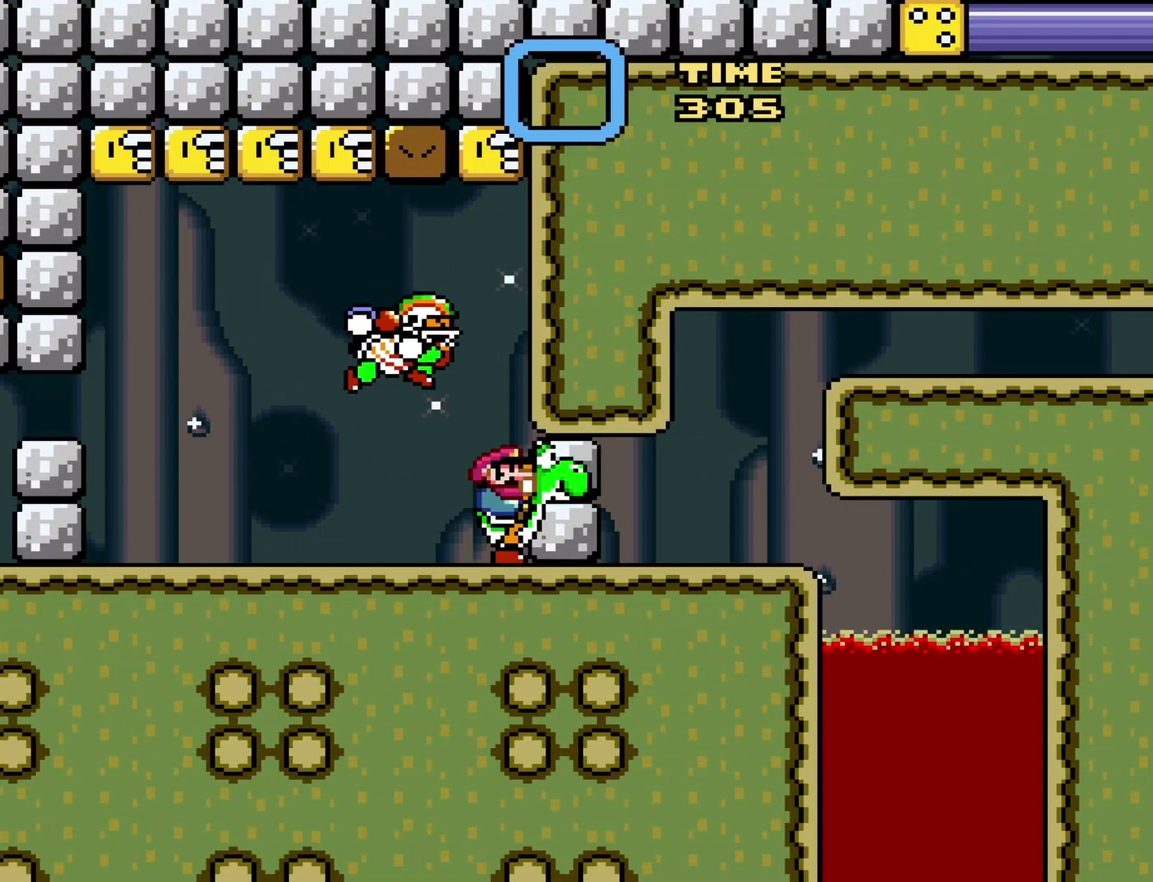
{"buttons": ["Y"], "events": [[500, "B", "up"]]}
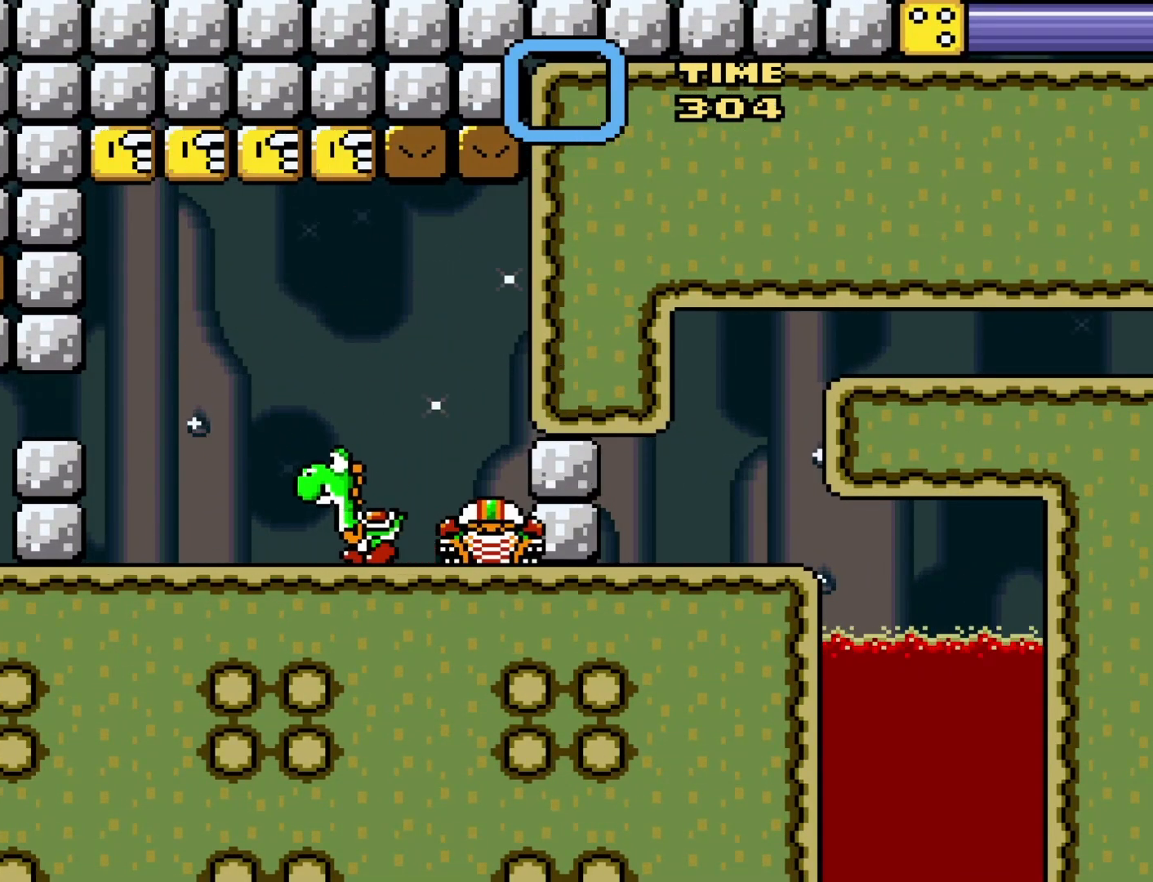
{"buttons": ["Y", "DPAD_LEFT"], "events": [[67, "DPAD_LEFT", "down"]]}
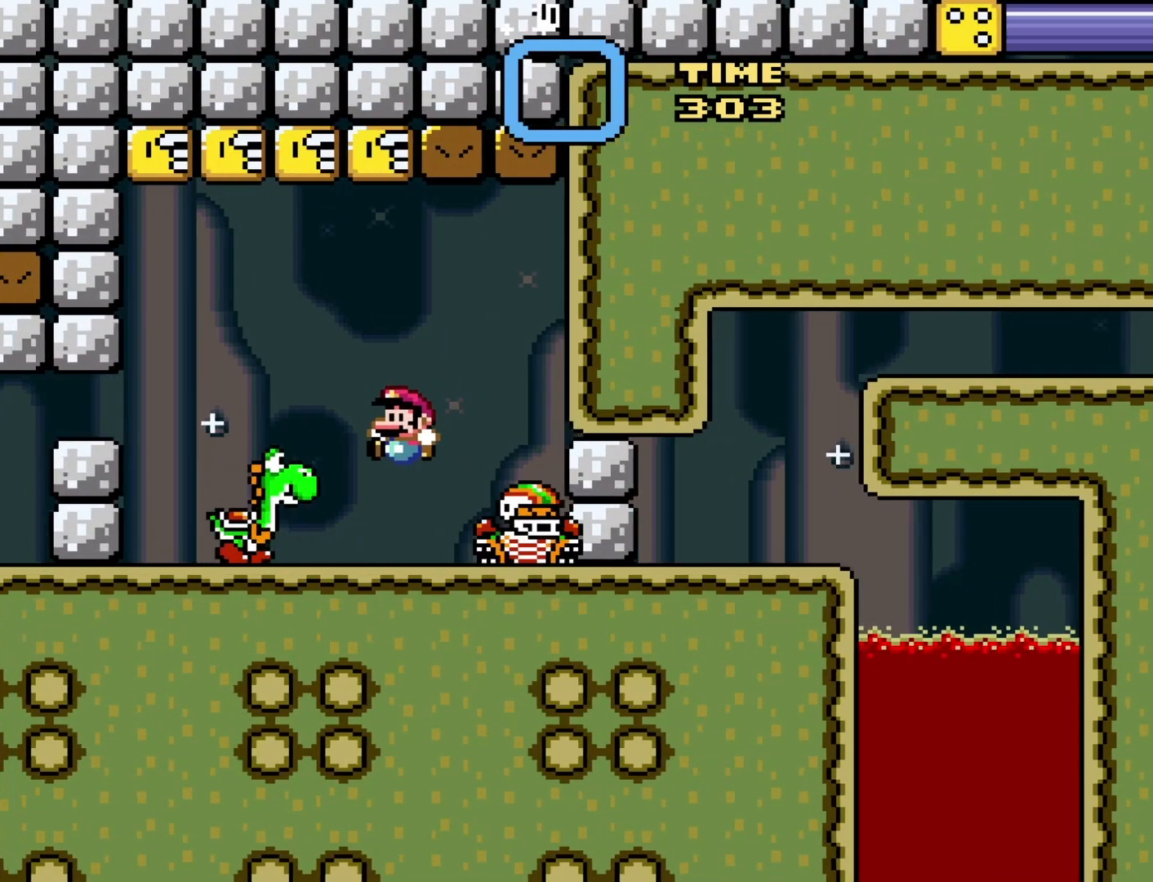
{"buttons": ["Y"], "events": [[250, "DPAD_LEFT", "up"], [333, "DPAD_RIGHT", "down"], [467, "DPAD_RIGHT", "up"]]}
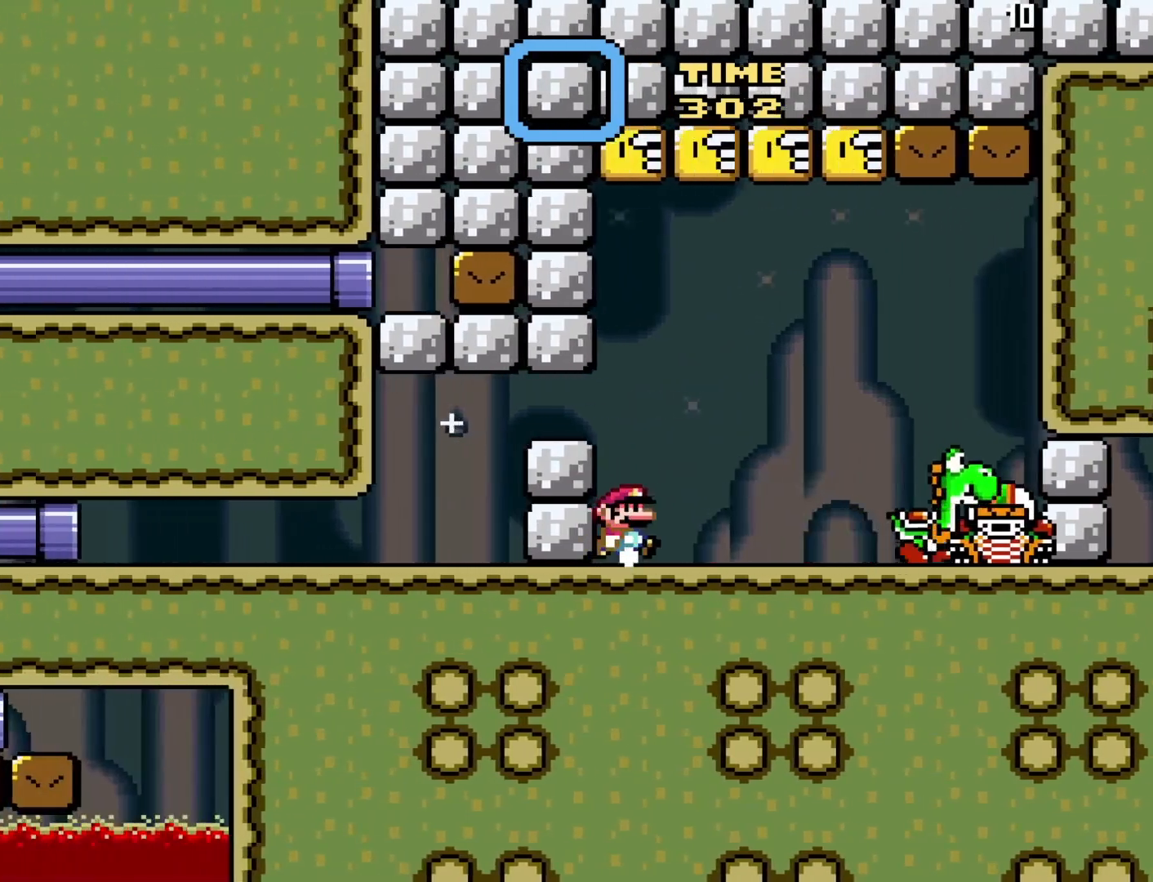
{"buttons": ["B", "Y", "DPAD_RIGHT"], "events": [[450, "DPAD_RIGHT", "down"], [483, "B", "down"]]}
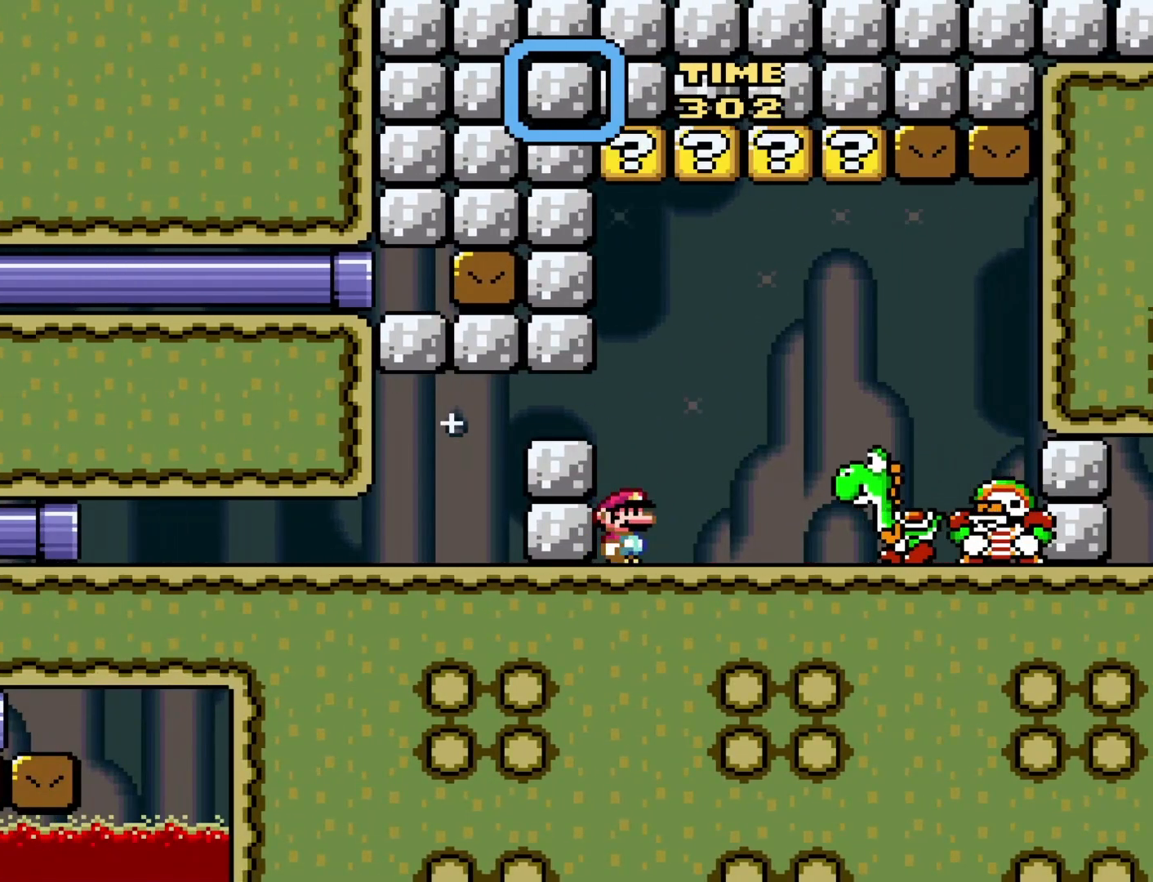
{"buttons": ["Y", "DPAD_LEFT"], "events": [[100, "DPAD_RIGHT", "up"], [133, "B", "up"], [417, "DPAD_LEFT", "down"]]}
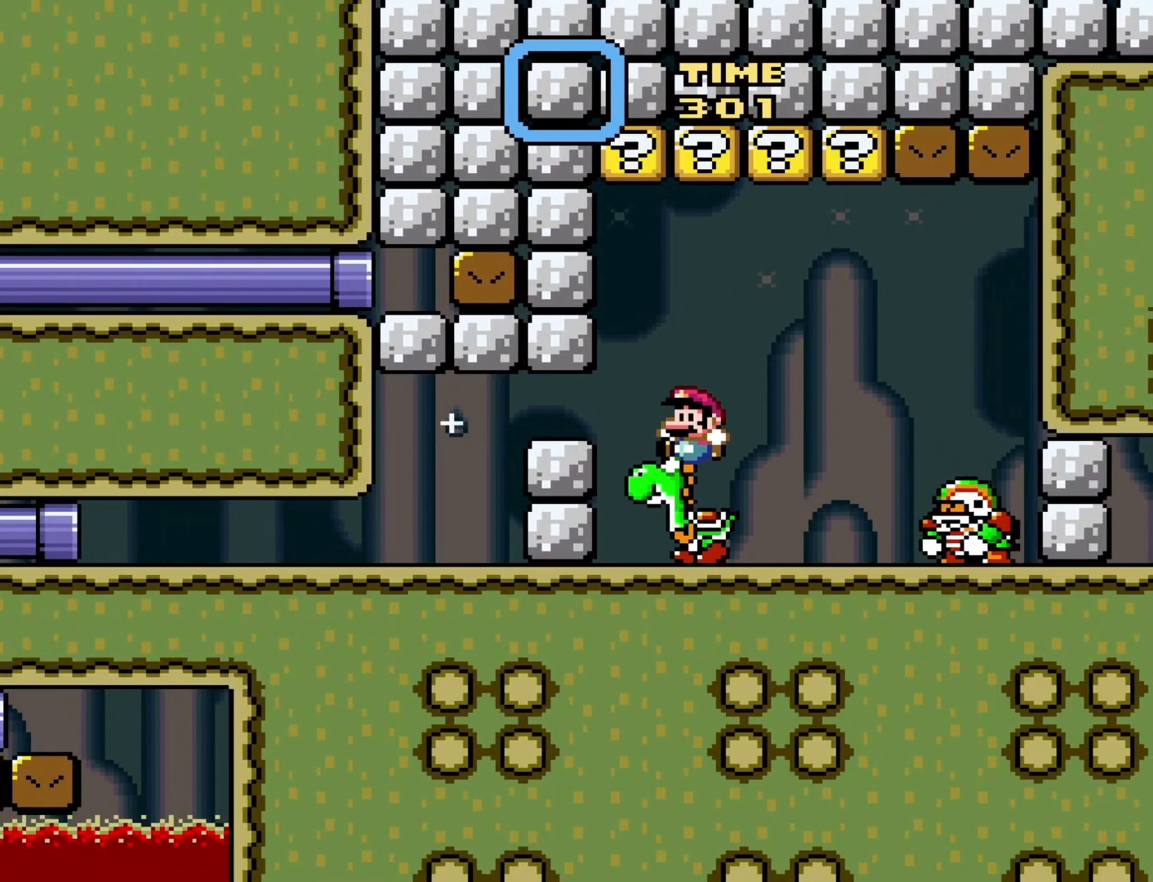
{"buttons": ["Y", "DPAD_RIGHT"], "events": [[100, "DPAD_LEFT", "up"], [167, "DPAD_RIGHT", "down"], [233, "B", "down"], [417, "B", "up"]]}
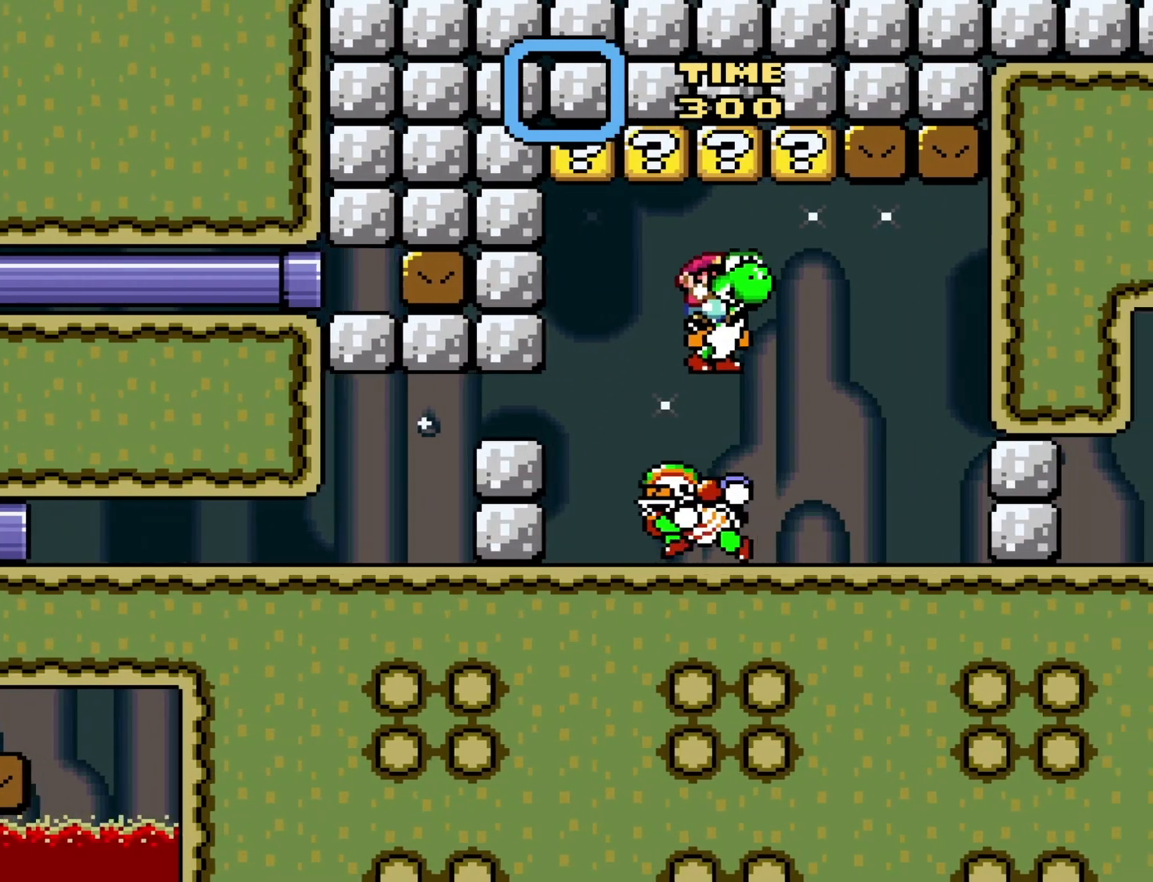
{"buttons": ["Y"], "events": [[500, "DPAD_RIGHT", "up"]]}
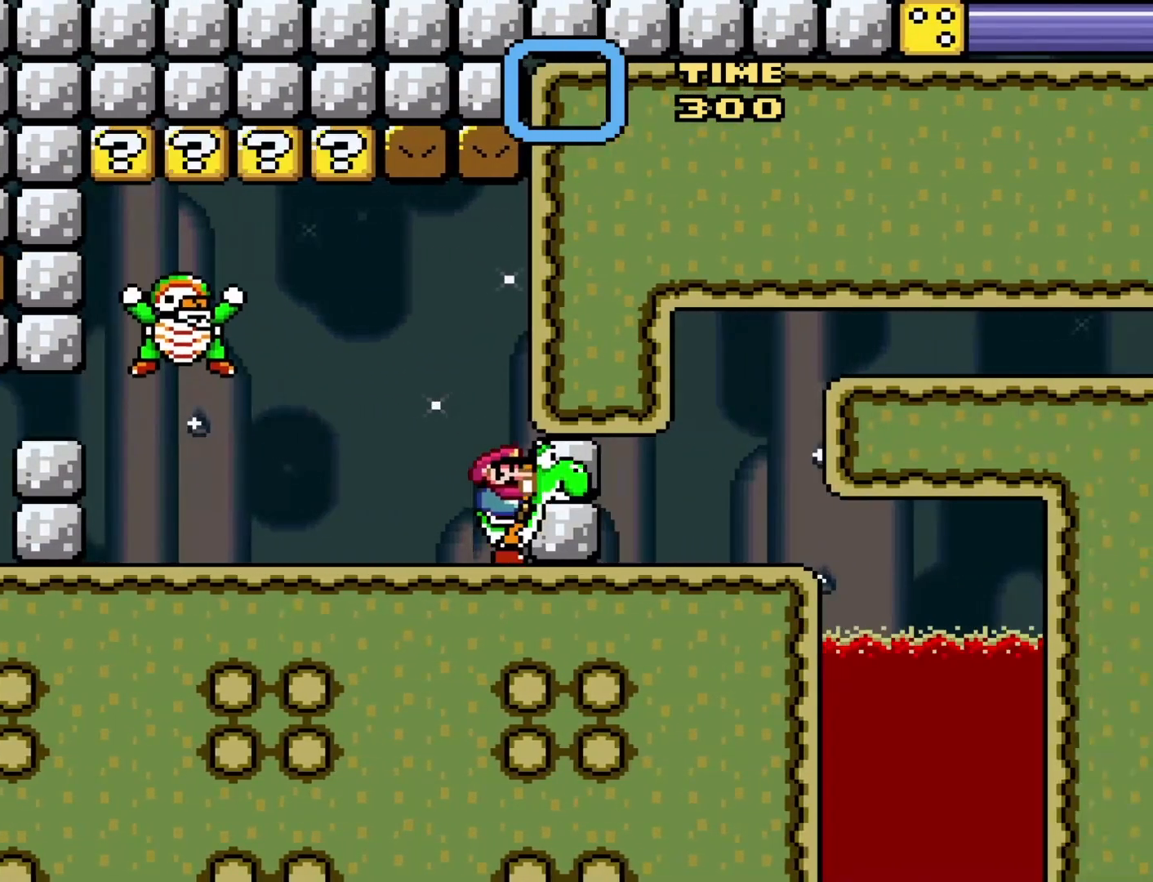
{"buttons": ["Y"], "events": []}
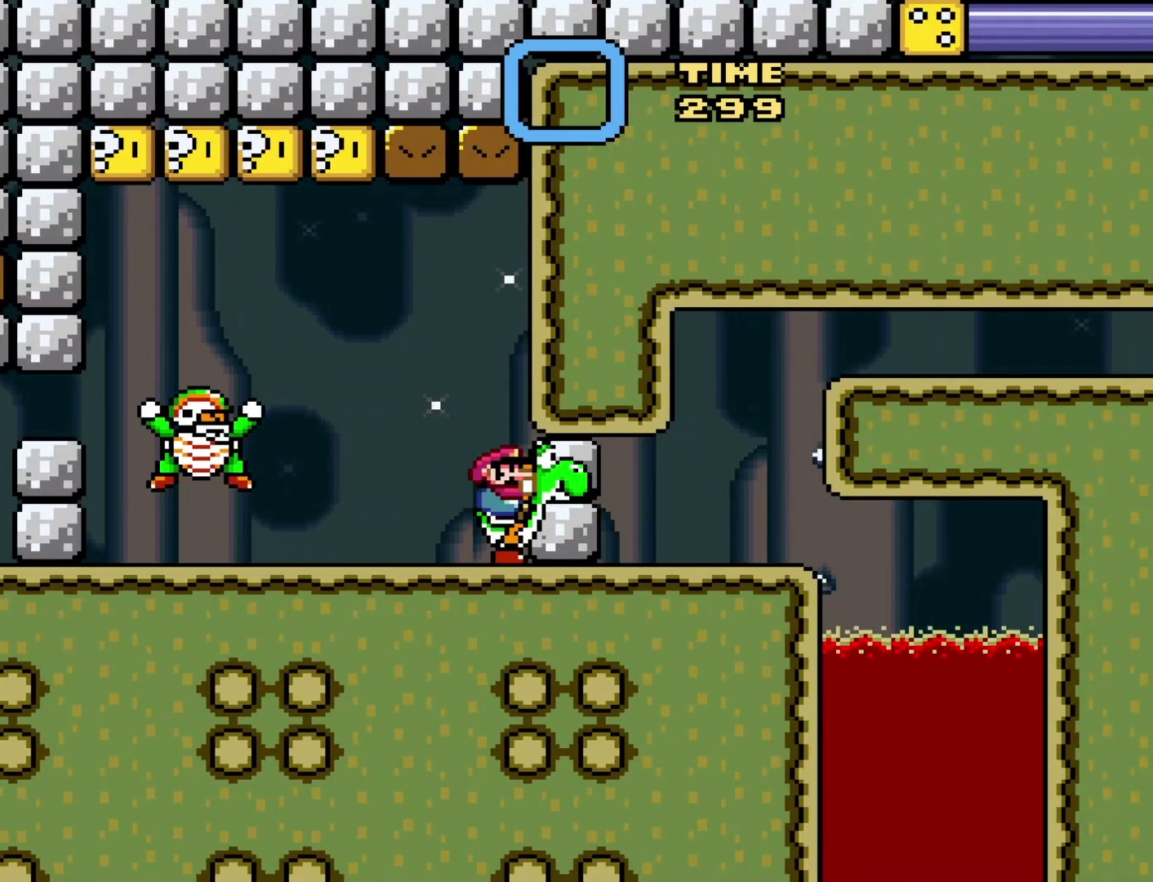
{"buttons": ["B", "Y"], "events": [[383, "B", "down"]]}
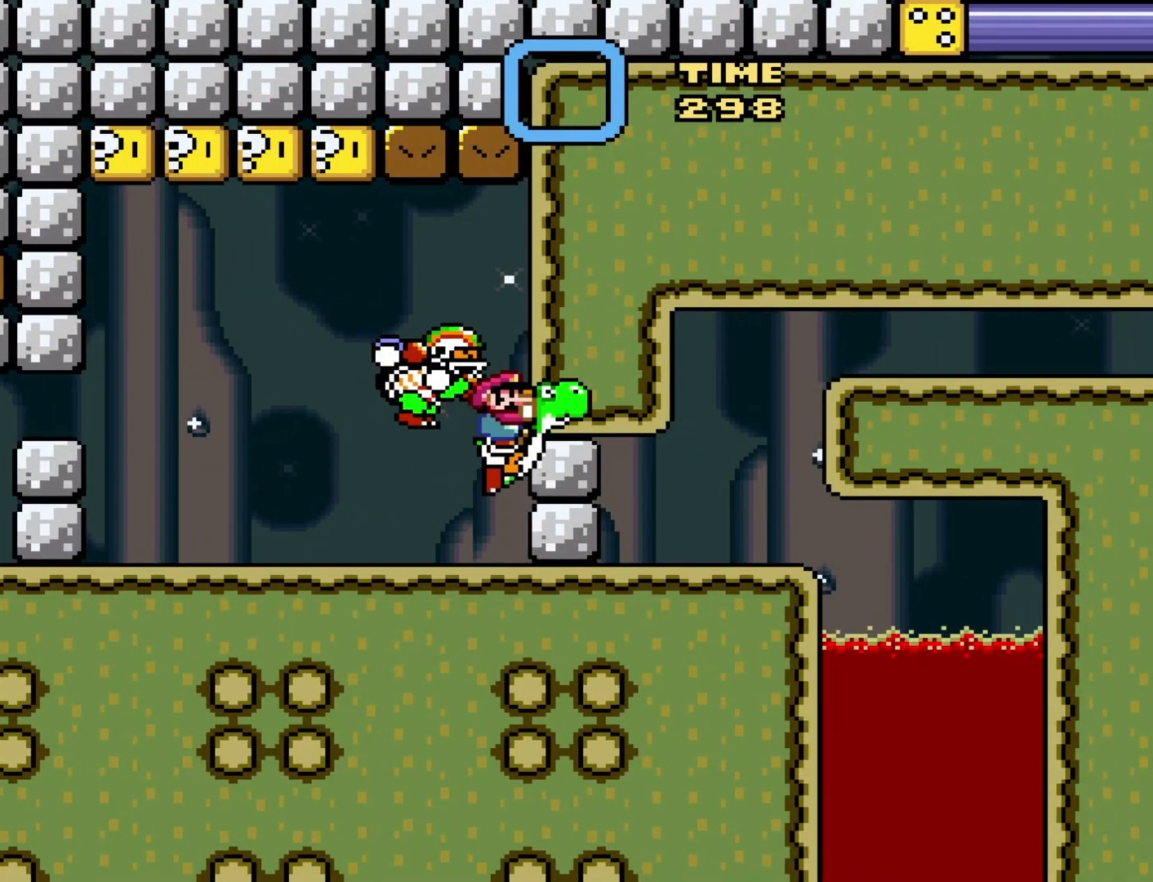
{"buttons": ["Y"], "events": [[217, "B", "up"]]}
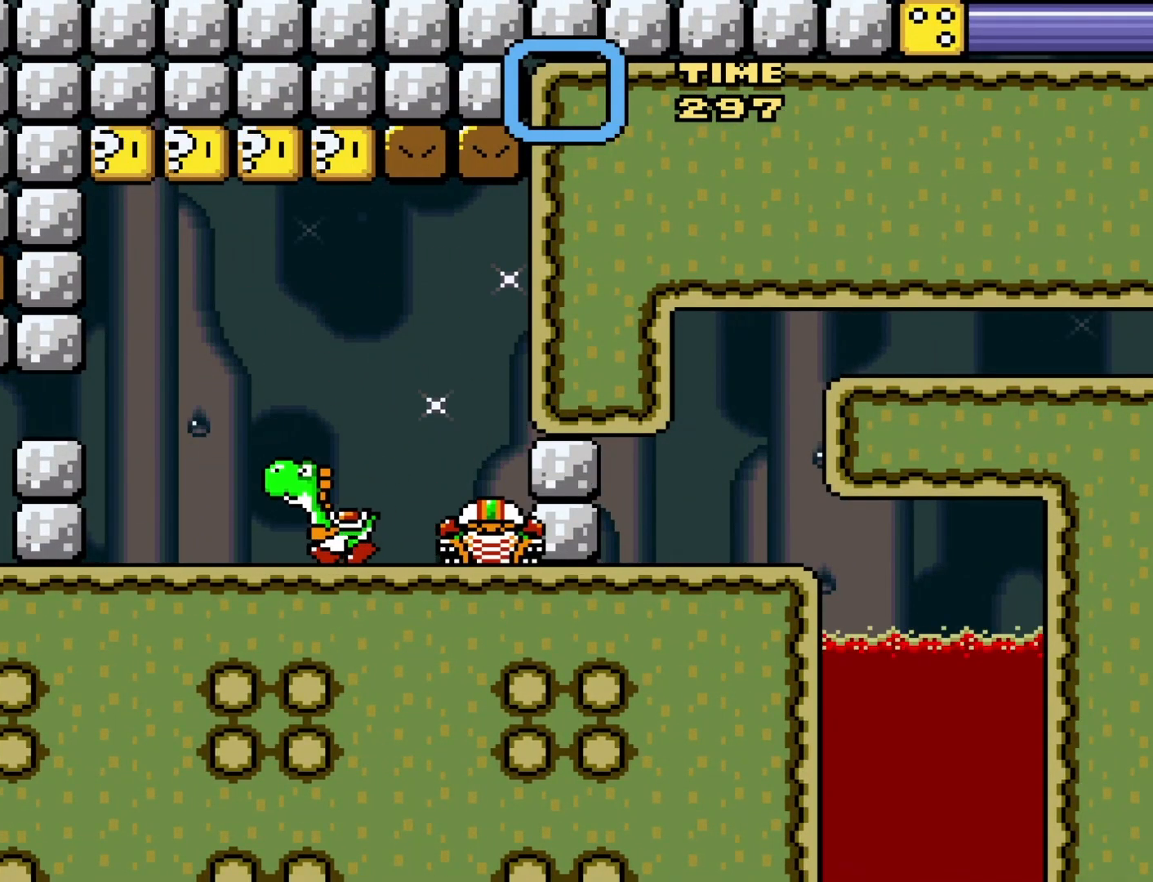
{"buttons": ["Y", "DPAD_LEFT"], "events": [[117, "DPAD_LEFT", "down"]]}
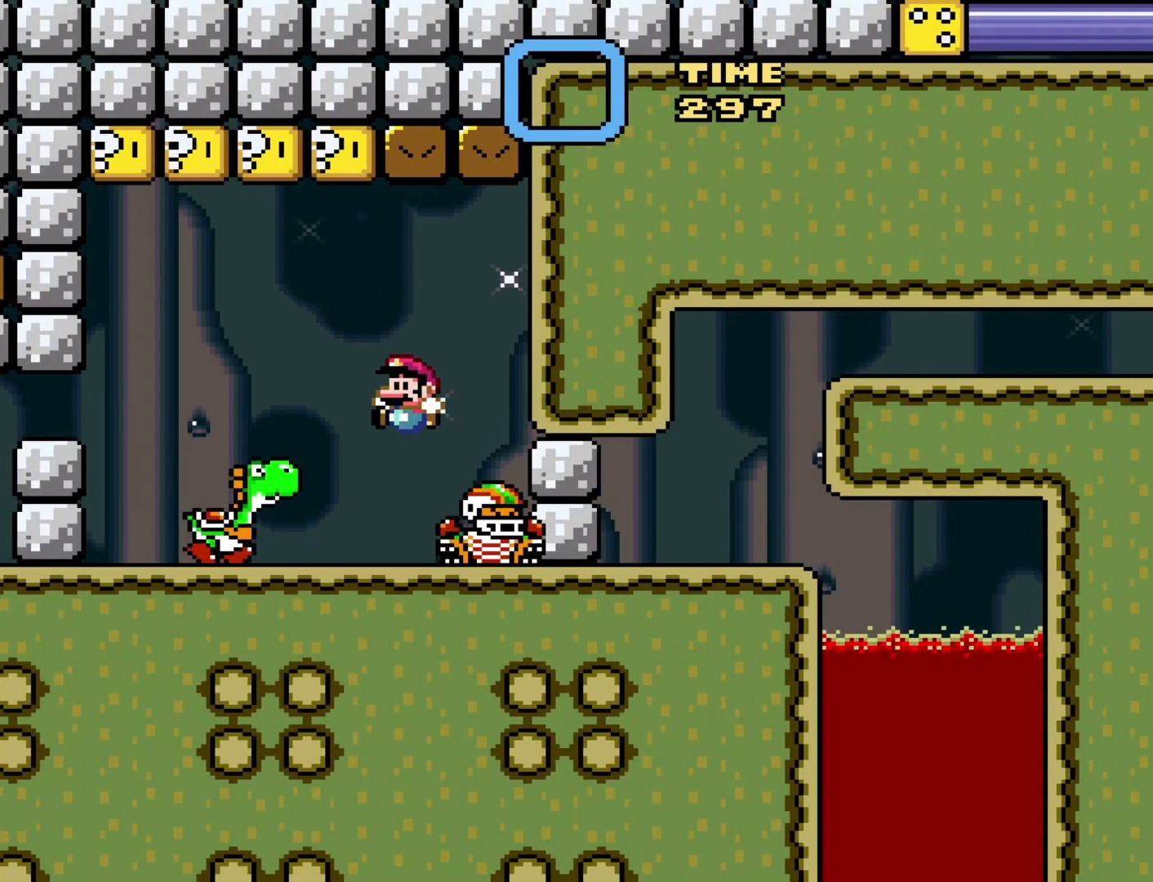
{"buttons": ["Y", "DPAD_LEFT"], "events": [[117, "DPAD_LEFT", "up"], [217, "DPAD_RIGHT", "down"], [333, "DPAD_RIGHT", "up"], [467, "DPAD_LEFT", "down"]]}
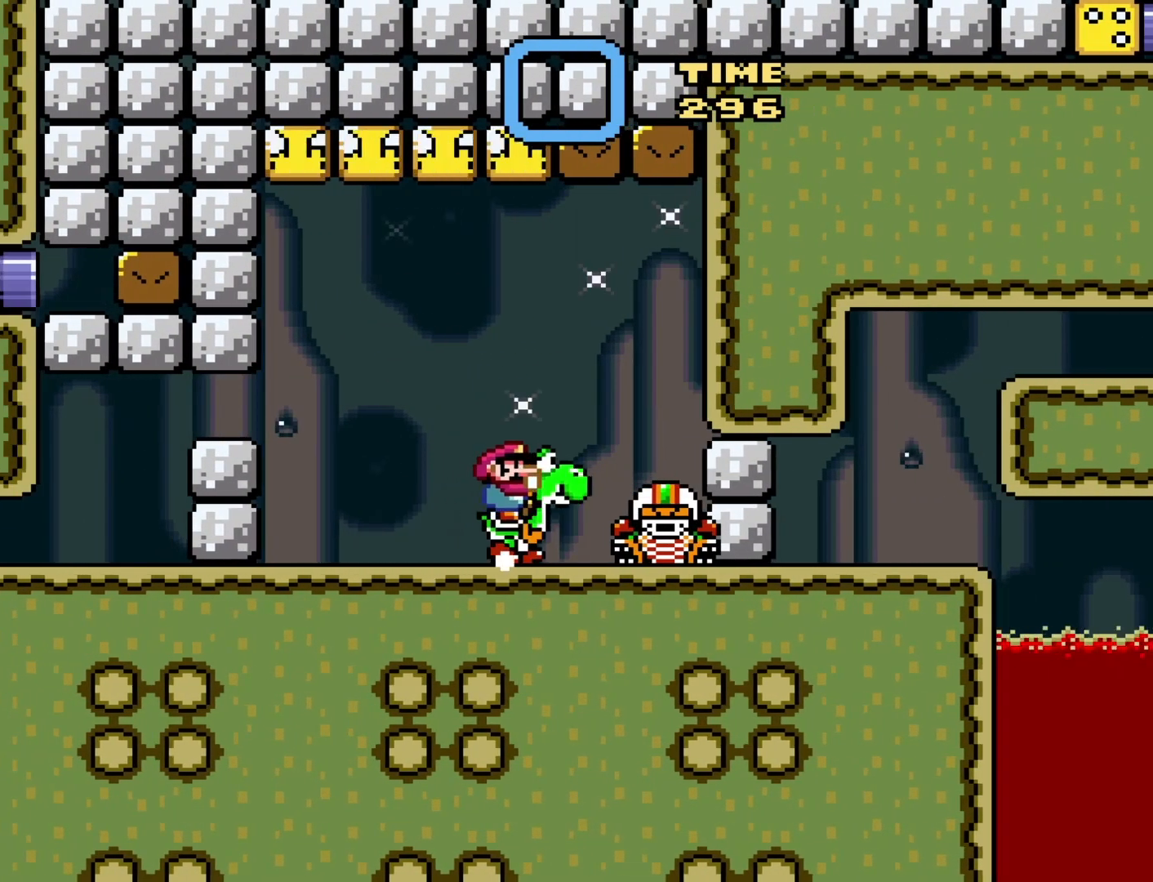
{"buttons": ["Y", "DPAD_RIGHT"], "events": [[267, "DPAD_LEFT", "up"], [433, "DPAD_RIGHT", "down"]]}
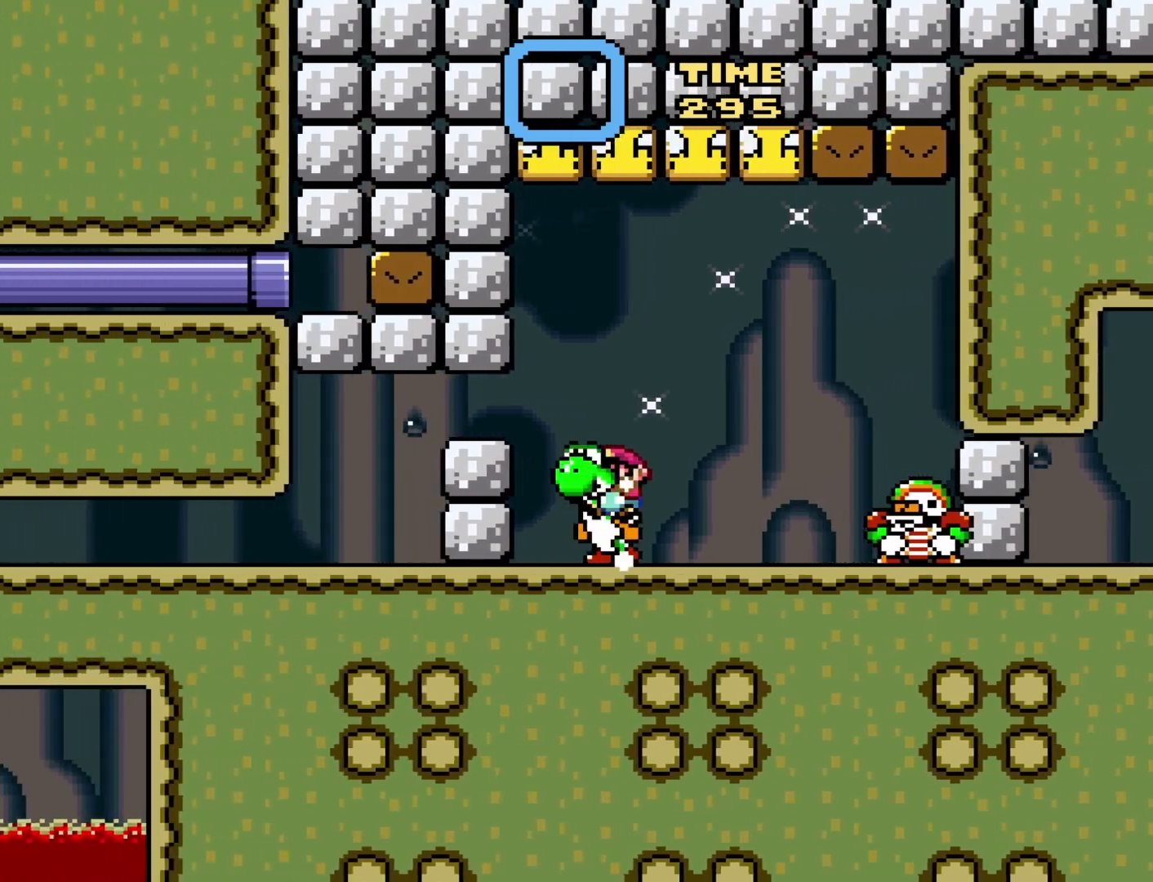
{"buttons": ["B", "Y", "DPAD_RIGHT"], "events": [[17, "DPAD_RIGHT", "up"], [300, "DPAD_RIGHT", "down"], [333, "B", "down"]]}
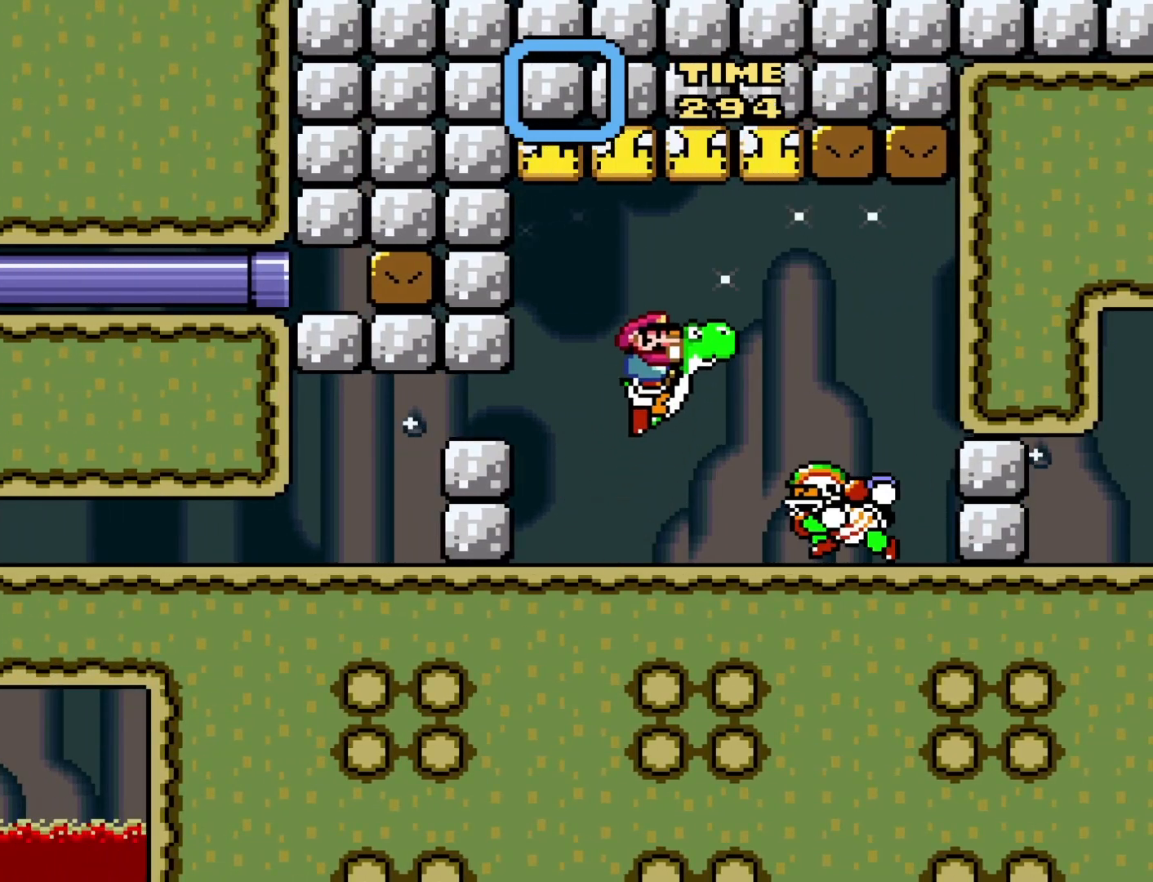
{"buttons": ["Y", "DPAD_RIGHT"], "events": [[150, "B", "up"]]}
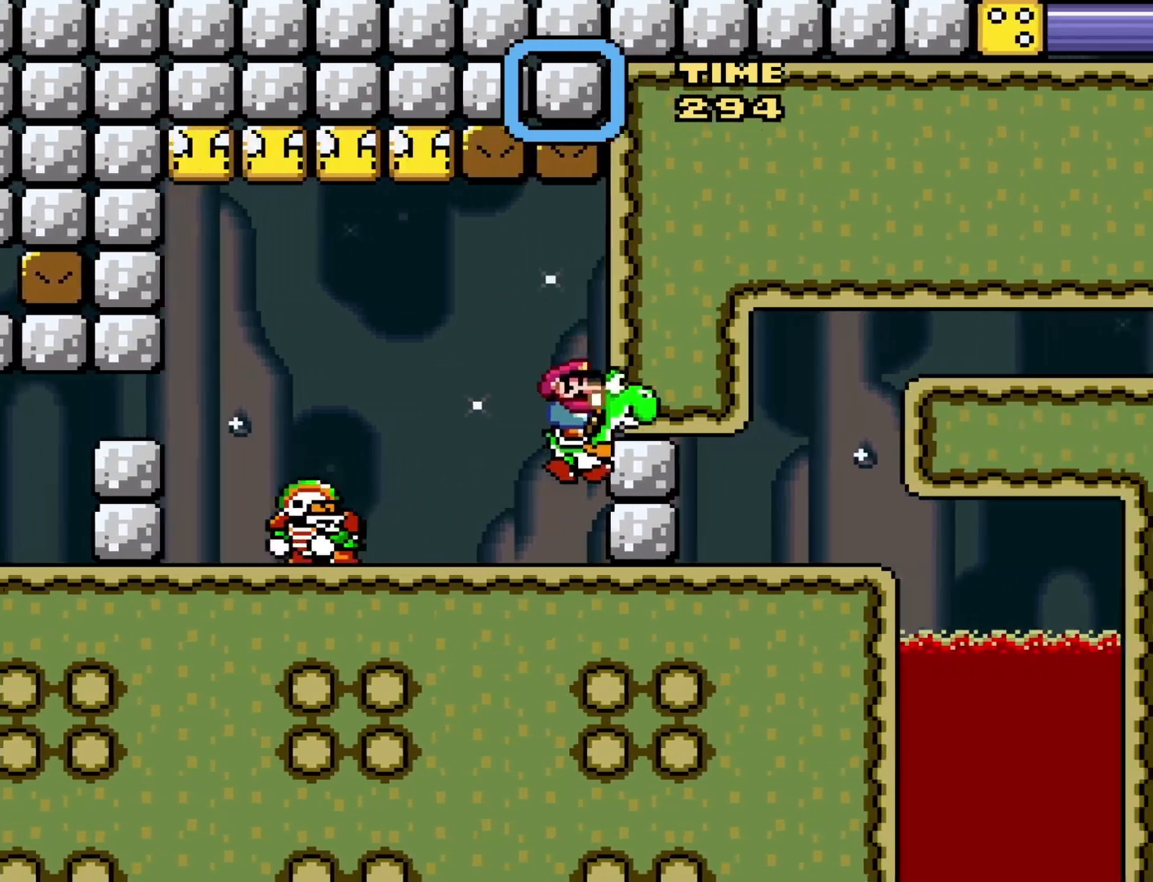
{"buttons": ["Y"], "events": [[33, "DPAD_RIGHT", "up"]]}
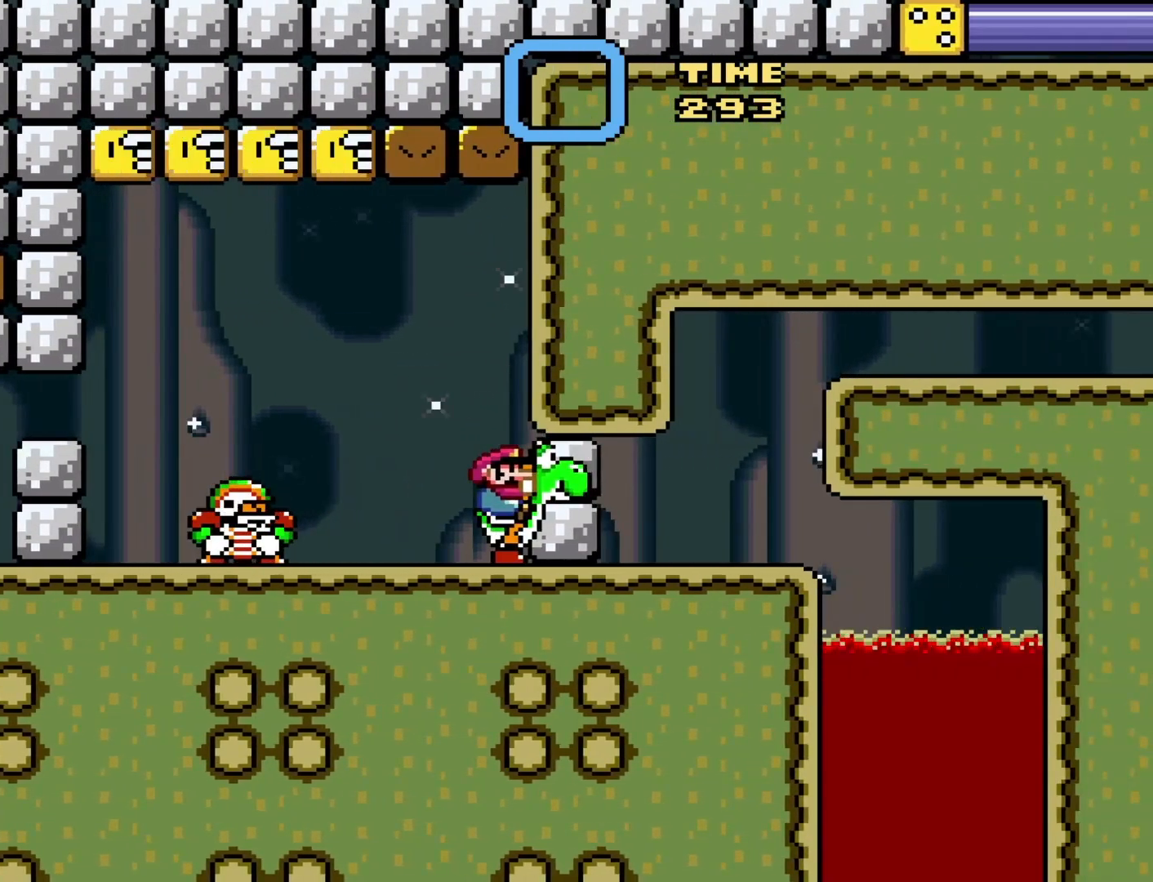
{"buttons": ["Y", "DPAD_LEFT"], "events": [[267, "B", "down"], [400, "DPAD_LEFT", "down"], [500, "B", "up"]]}
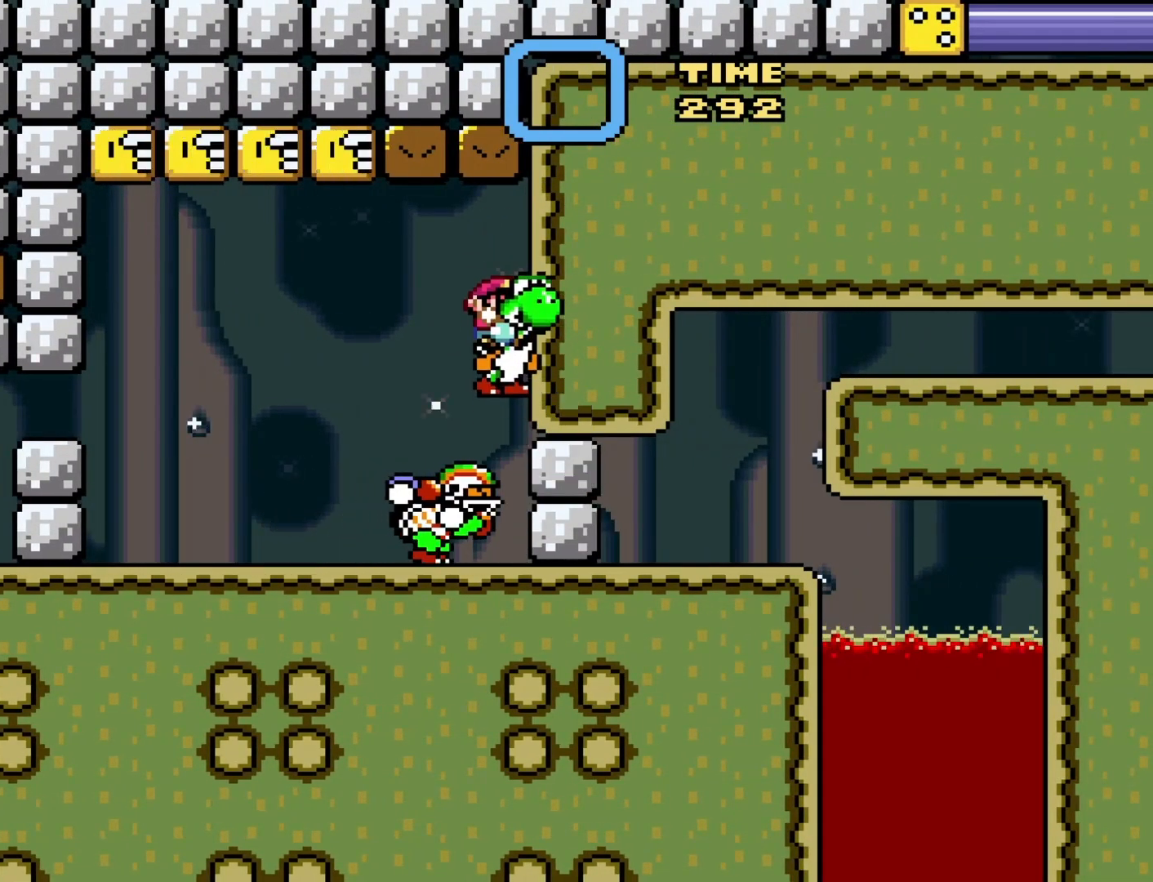
{"buttons": ["Y", "DPAD_LEFT"], "events": []}
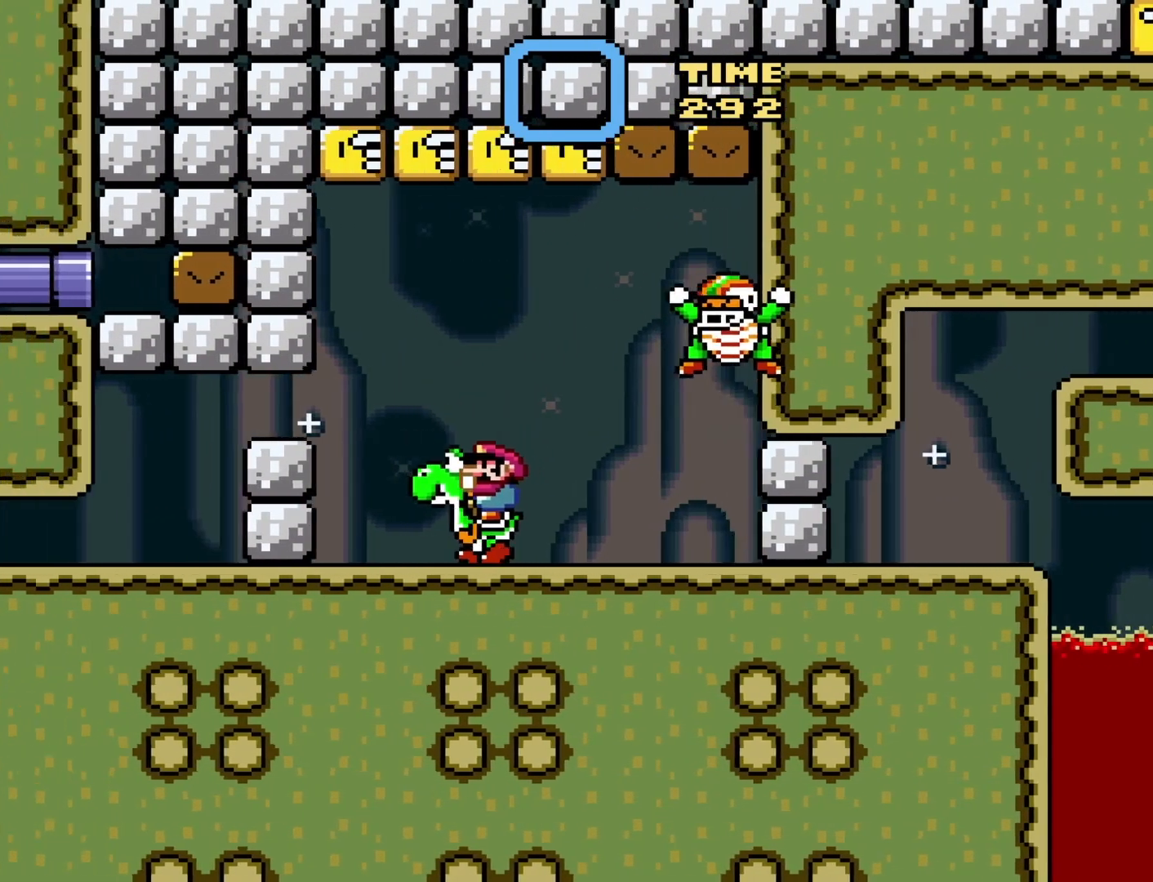
{"buttons": ["Y"], "events": [[83, "DPAD_LEFT", "up"], [150, "DPAD_RIGHT", "down"], [267, "DPAD_RIGHT", "up"]]}
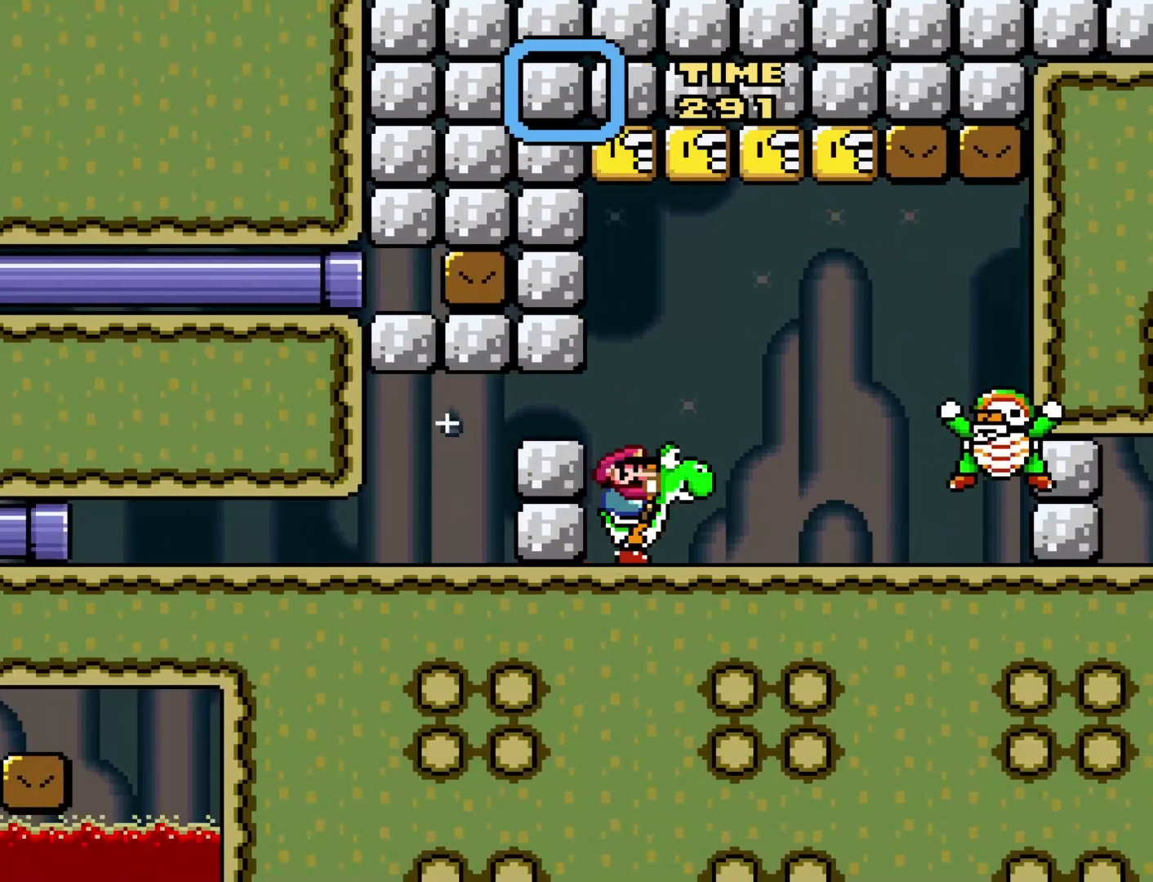
{"buttons": ["Y"], "events": [[50, "DPAD_LEFT", "down"], [217, "DPAD_LEFT", "up"]]}
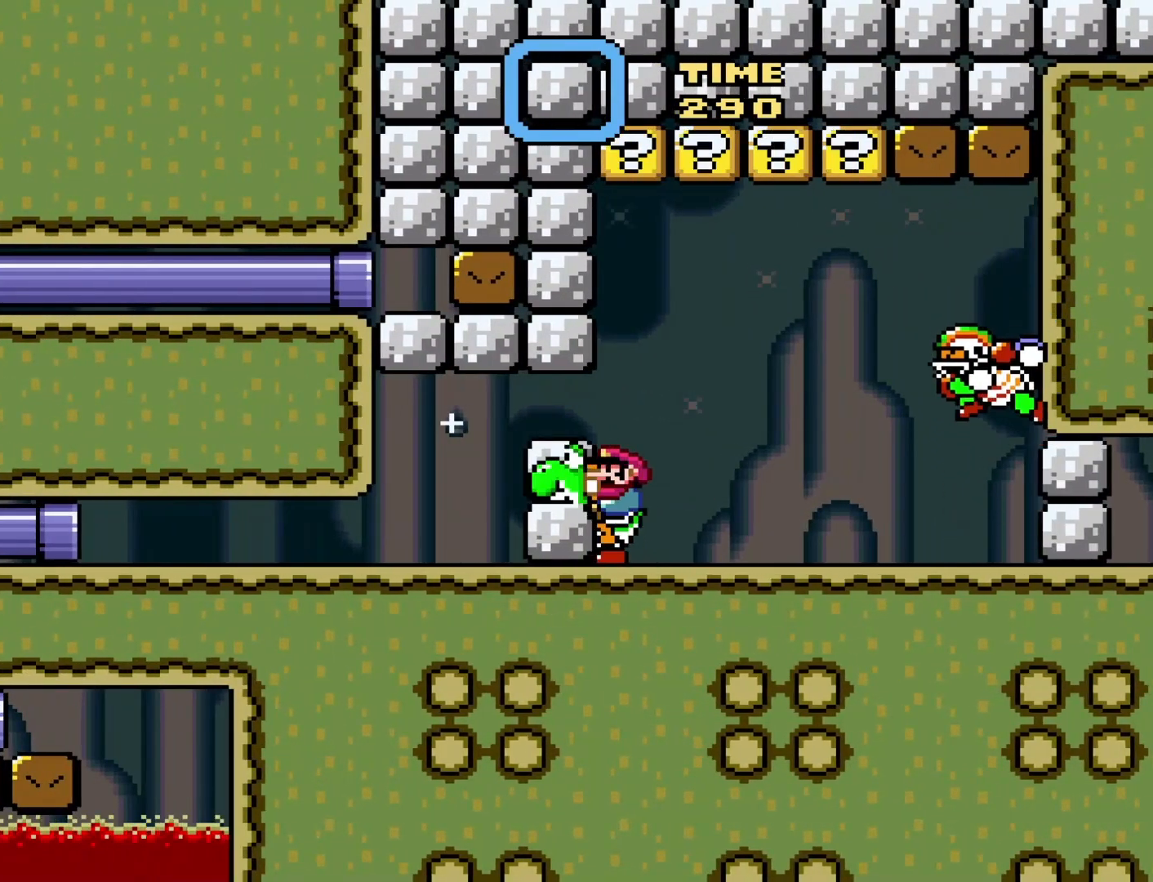
{"buttons": ["Y"], "events": []}